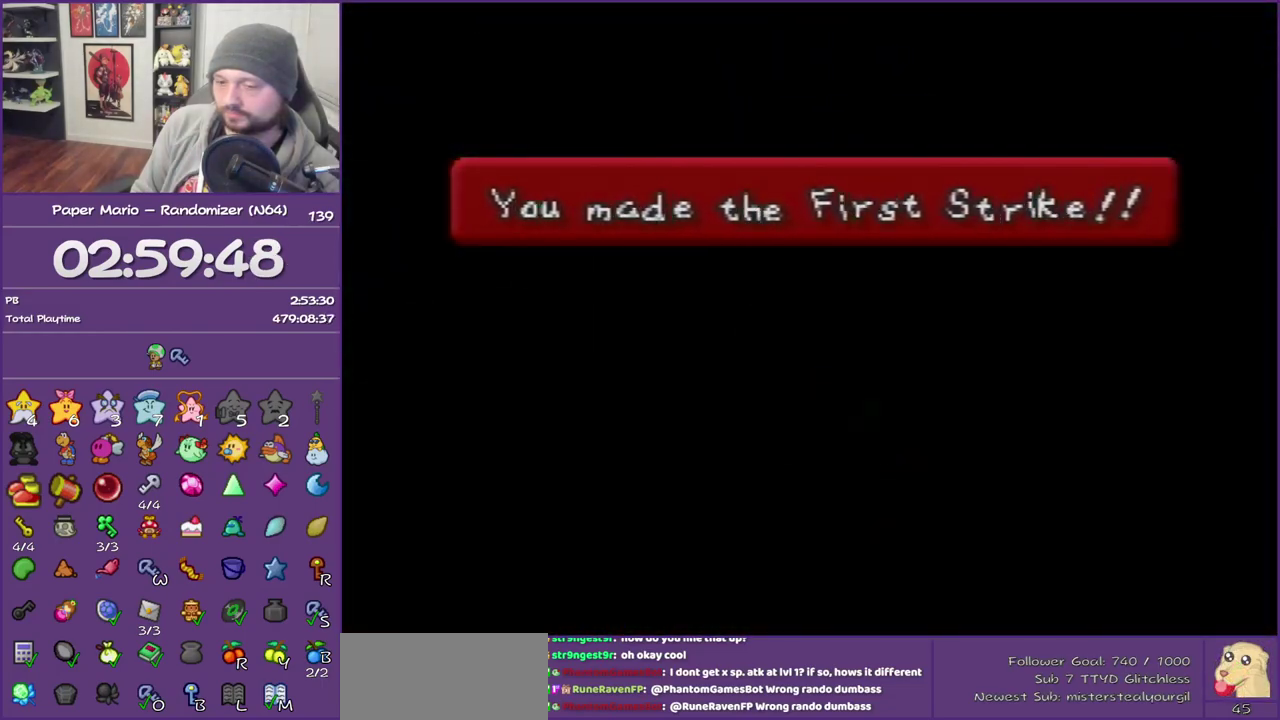
Gameplay with a controller (Nintendo layout); each line is a JSON object with the inputs held at the frame after it. "events" lists button and stick changes between this image and that frame as [ms after this image, input, new state], when the widget could be followed in between. This overlay highlights the sticks when they move; stick clicks (L3) are not distinguishable. Not read: L3 R3.
{"buttons": ["B"], "left_stick": "center", "events": []}
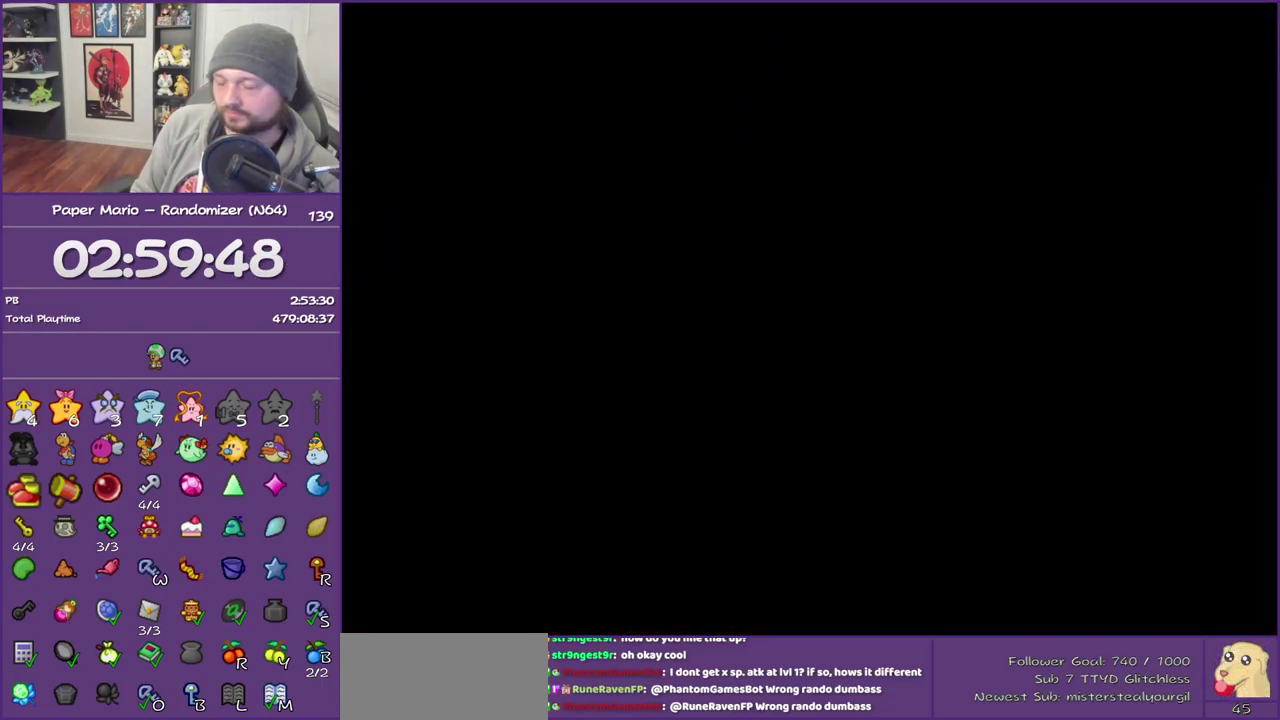
{"buttons": ["B"], "left_stick": "center", "events": []}
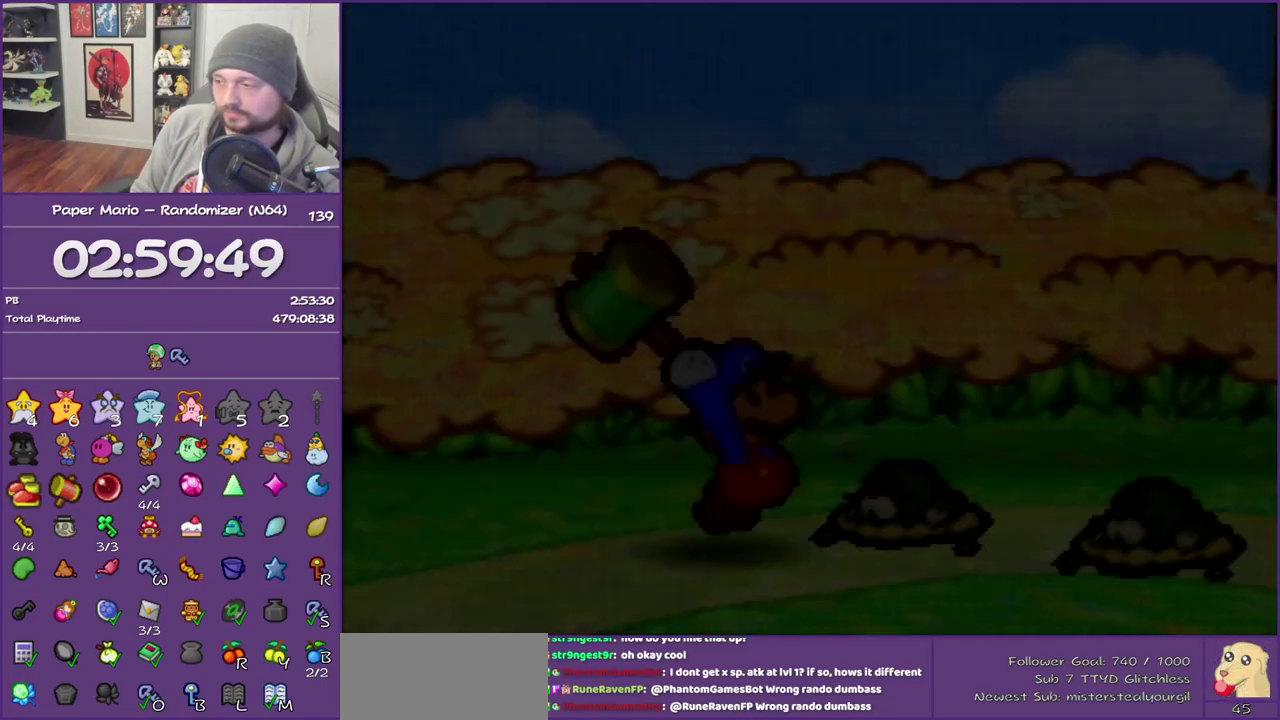
{"buttons": ["B"], "left_stick": "center", "events": []}
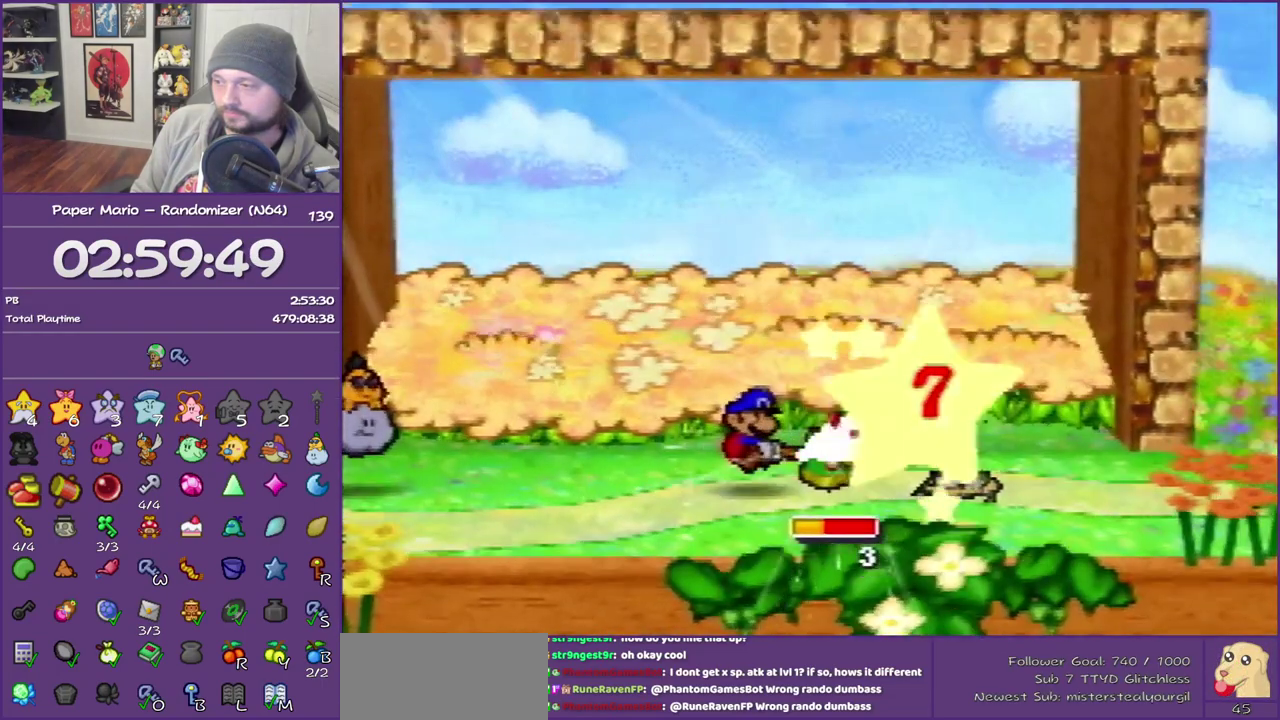
{"buttons": ["B"], "left_stick": "center", "events": []}
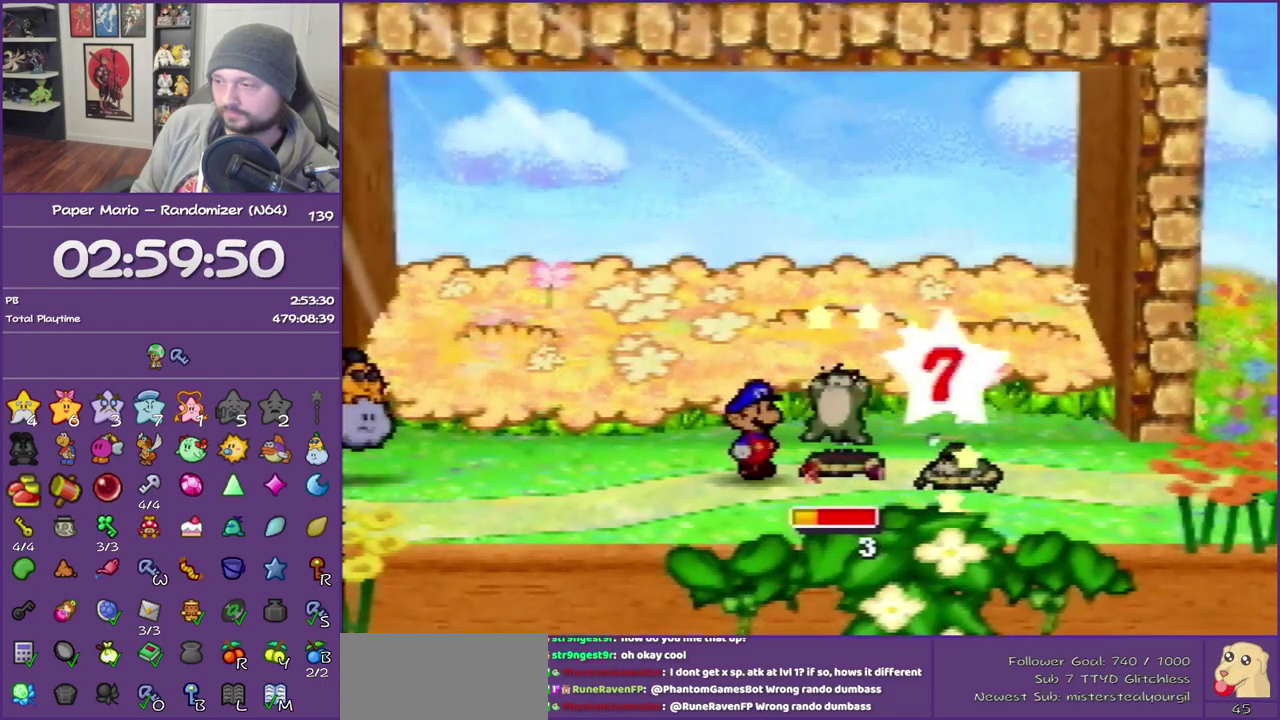
{"buttons": ["B"], "left_stick": "center", "events": []}
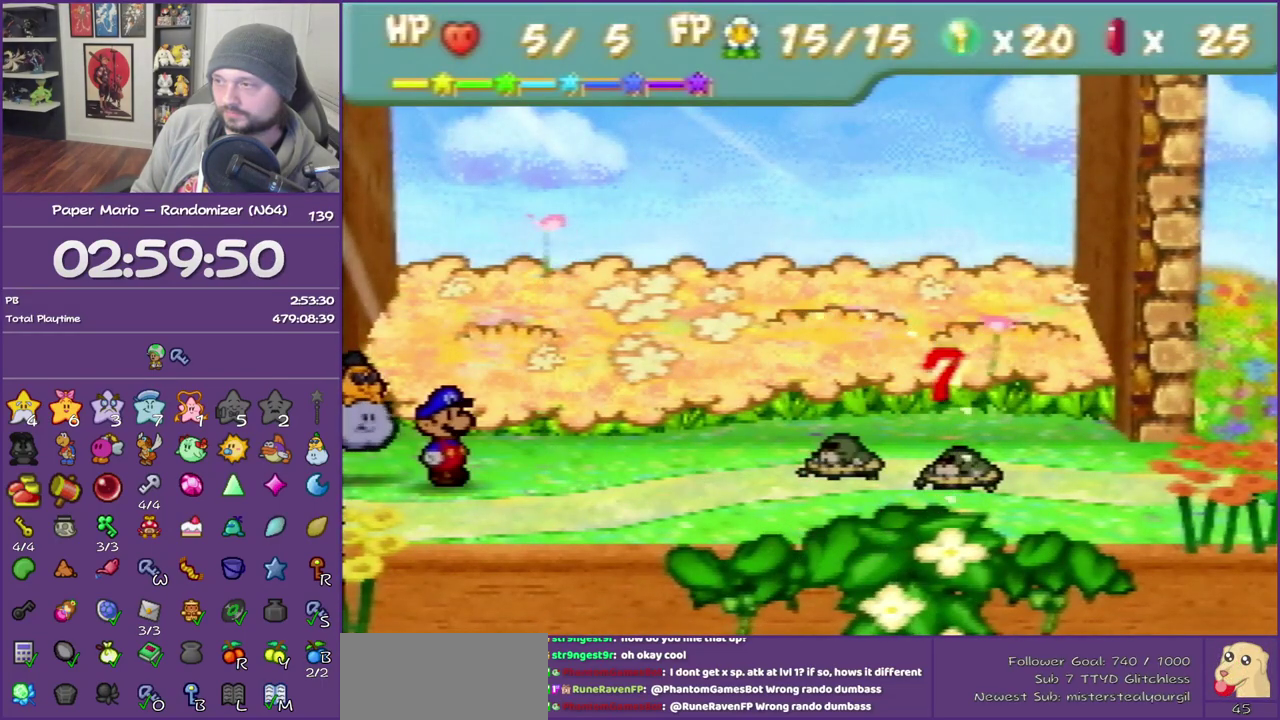
{"buttons": ["B"], "left_stick": "center", "events": []}
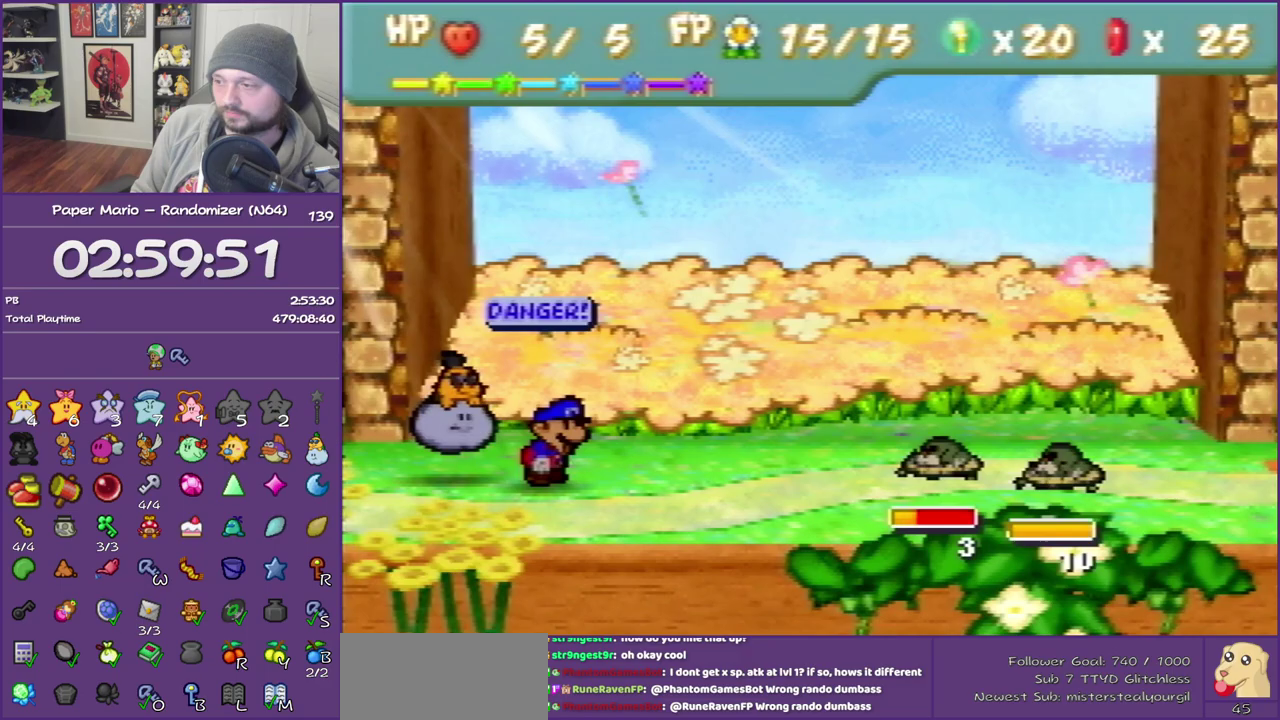
{"buttons": [], "left_stick": "center", "events": [[183, "B", "up"], [383, "A", "down"], [500, "A", "up"]]}
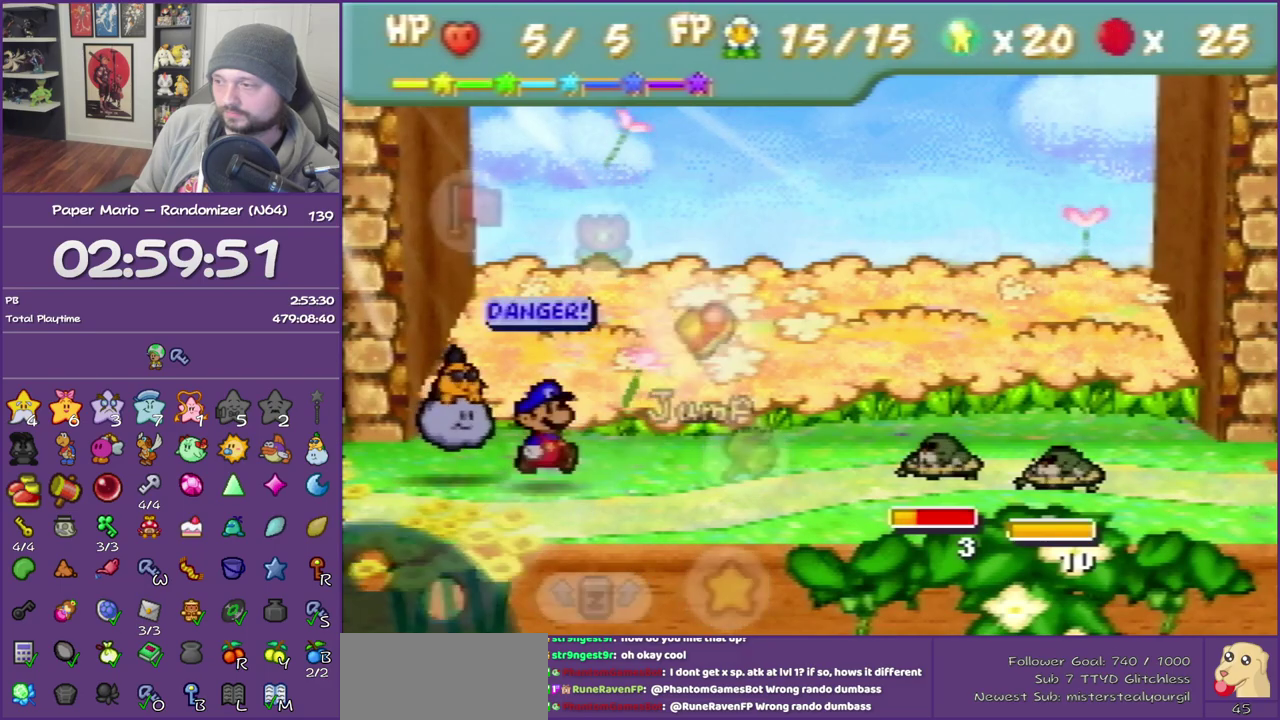
{"buttons": [], "left_stick": "center", "events": [[67, "left_stick", "right"], [283, "left_stick", "center"], [383, "A", "down"], [500, "A", "up"]]}
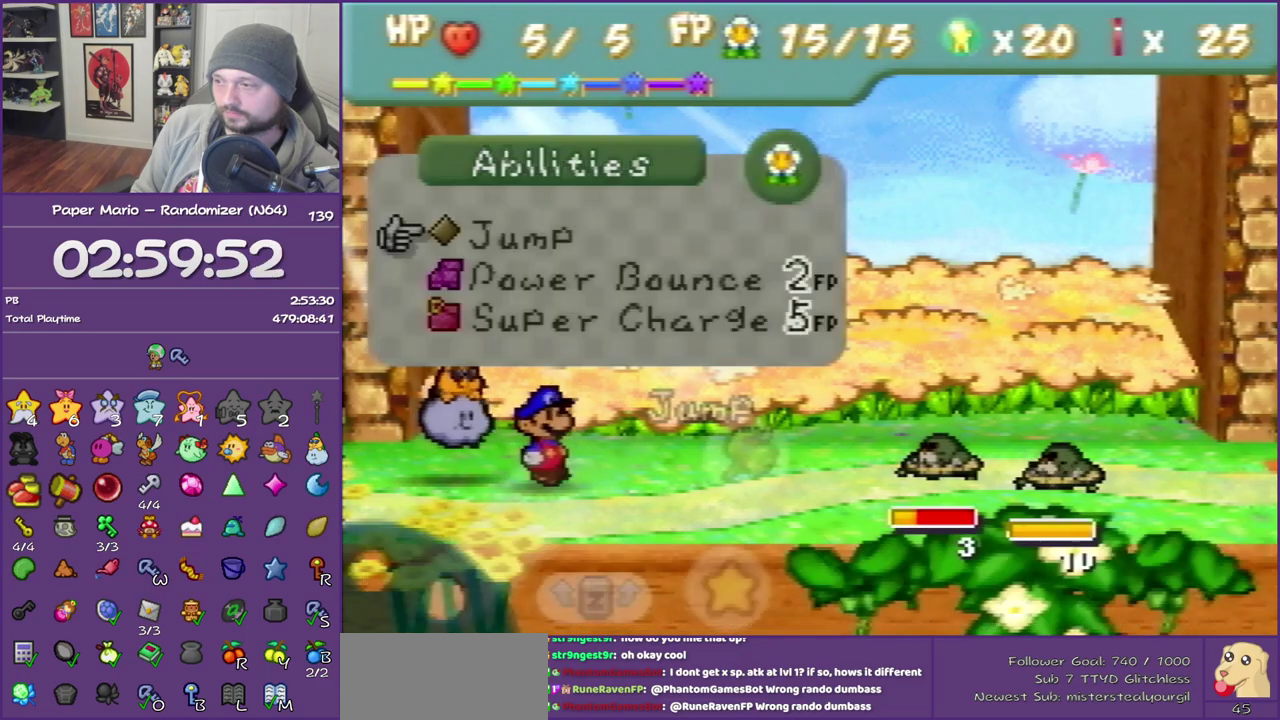
{"buttons": [], "left_stick": "center", "events": [[67, "left_stick", "right"], [250, "left_stick", "center"], [283, "A", "down"], [417, "A", "up"]]}
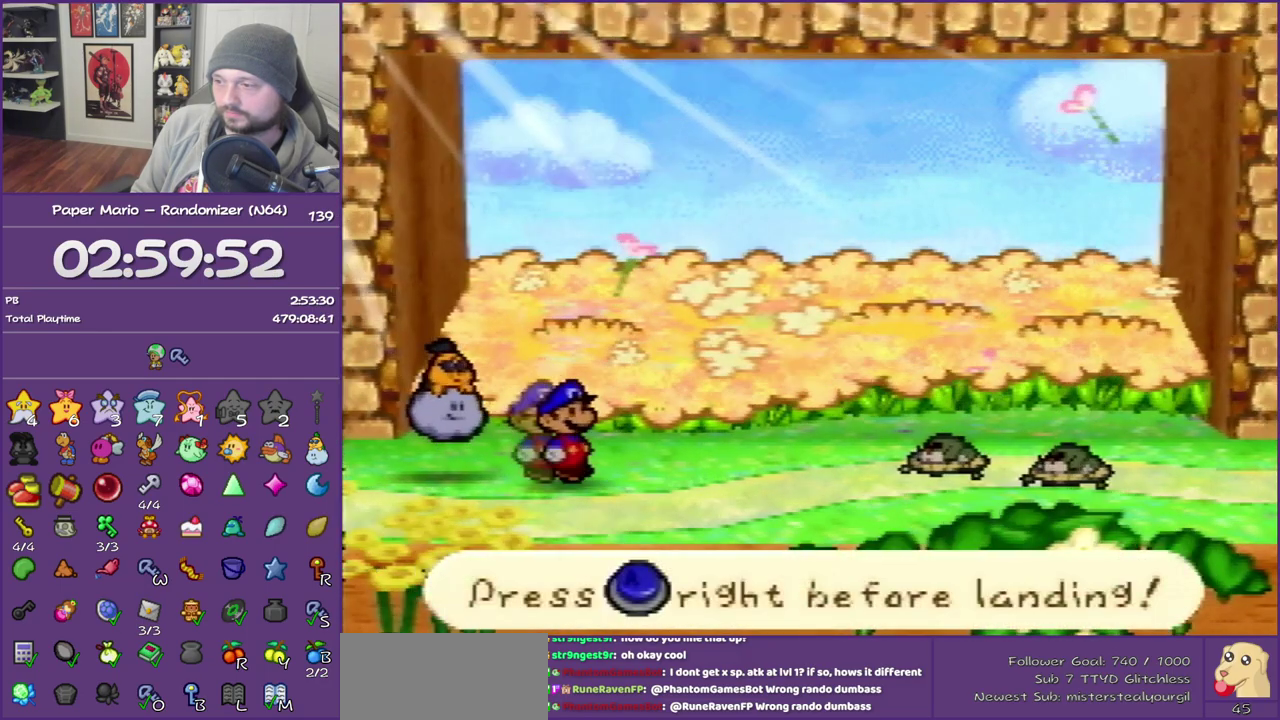
{"buttons": [], "left_stick": "center", "events": [[383, "A", "down"], [467, "A", "up"]]}
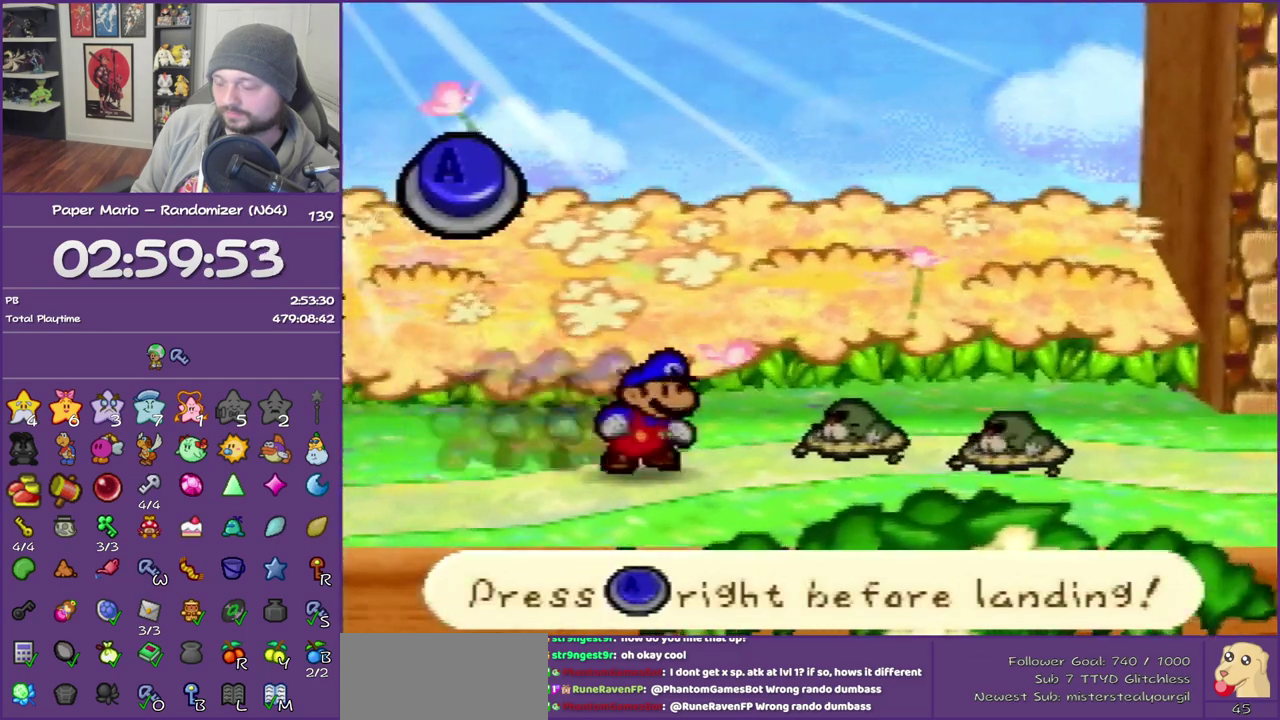
{"buttons": [], "left_stick": "center", "events": []}
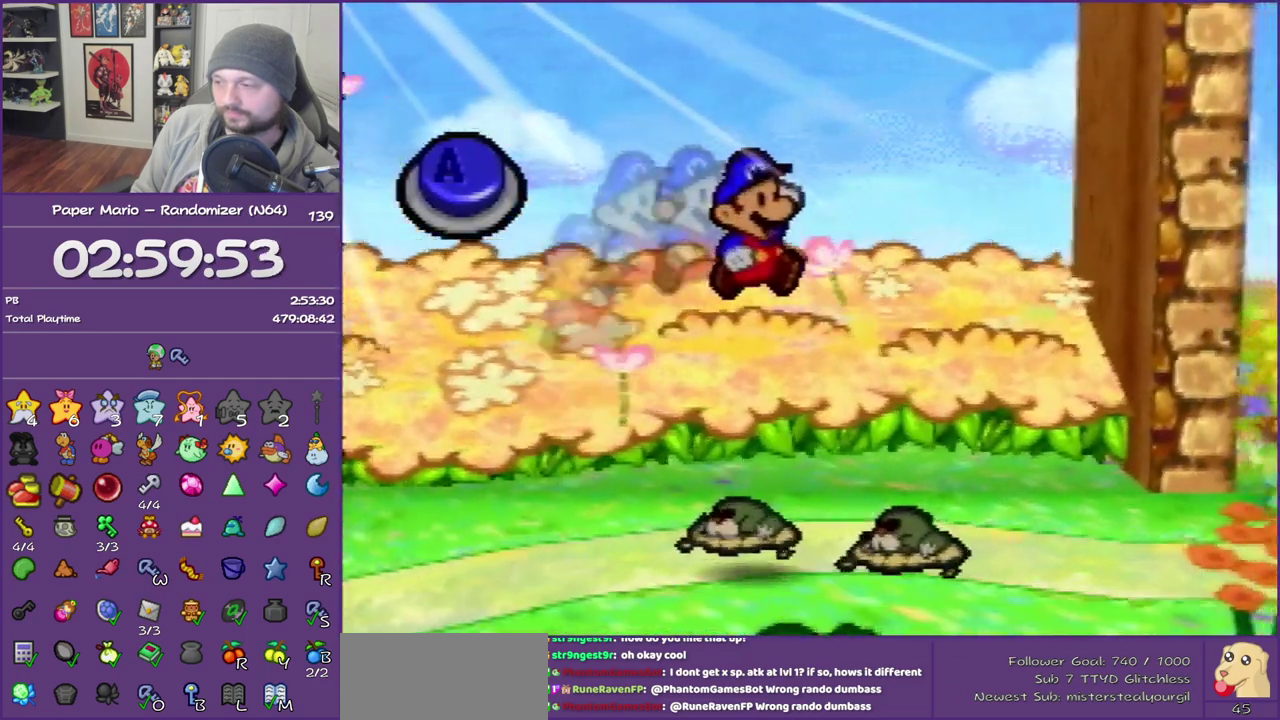
{"buttons": [], "left_stick": "center", "events": [[150, "A", "down"], [250, "A", "up"]]}
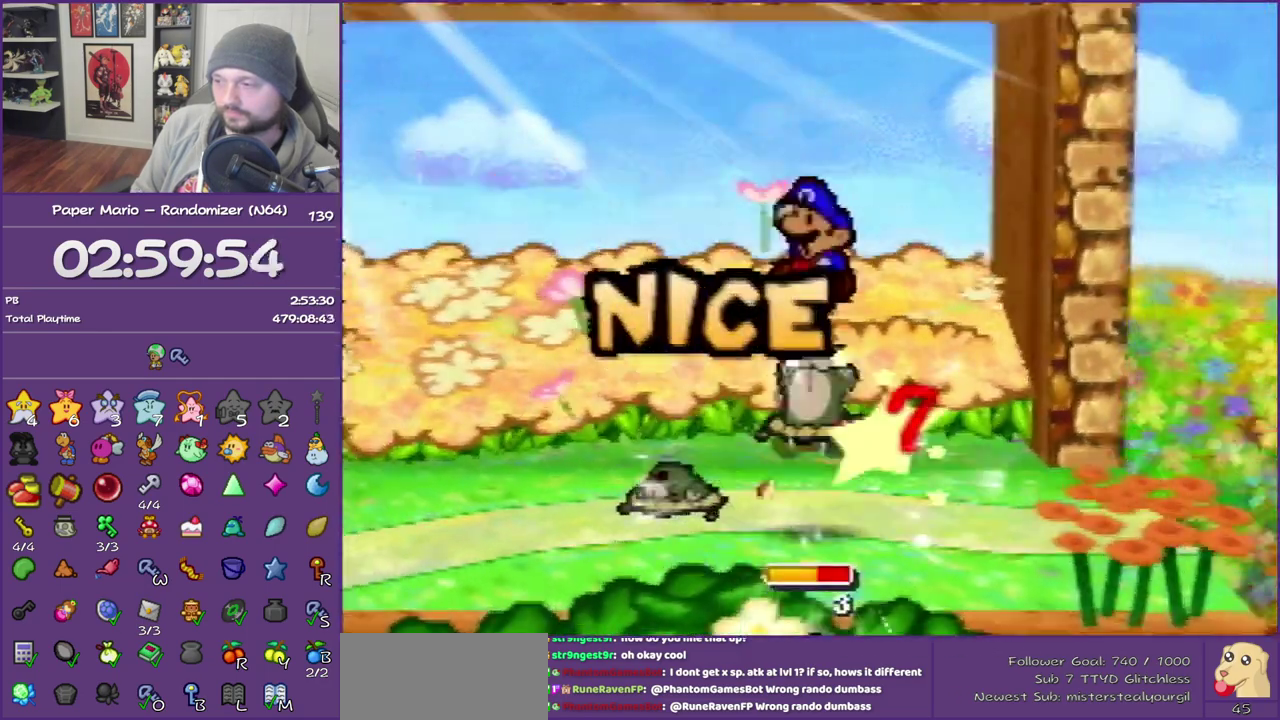
{"buttons": [], "left_stick": "center", "events": []}
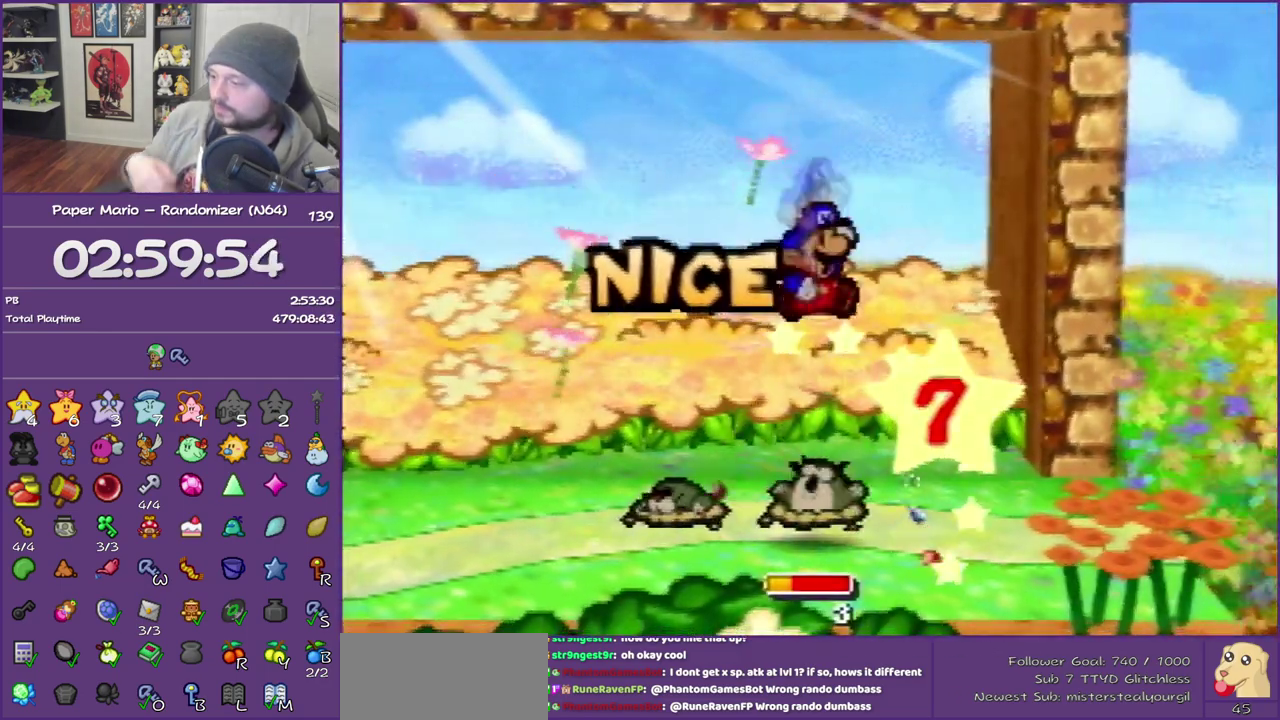
{"buttons": [], "left_stick": "center", "events": []}
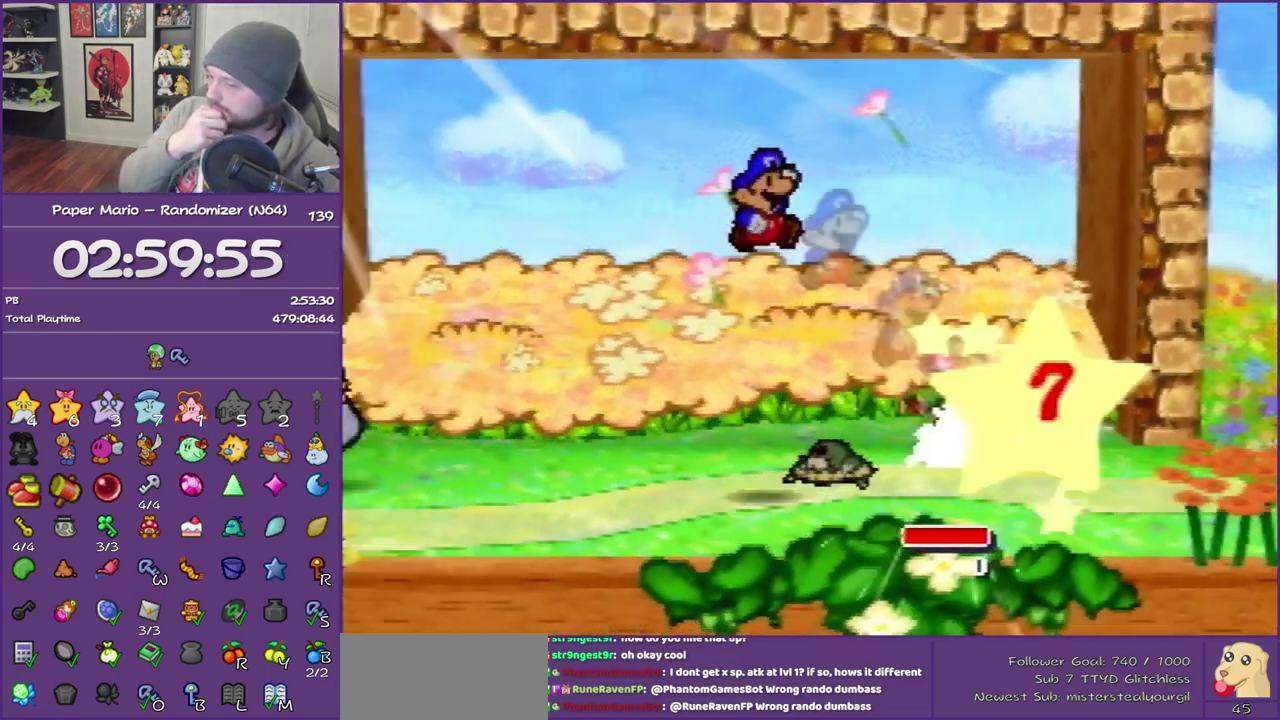
{"buttons": [], "left_stick": "center", "events": []}
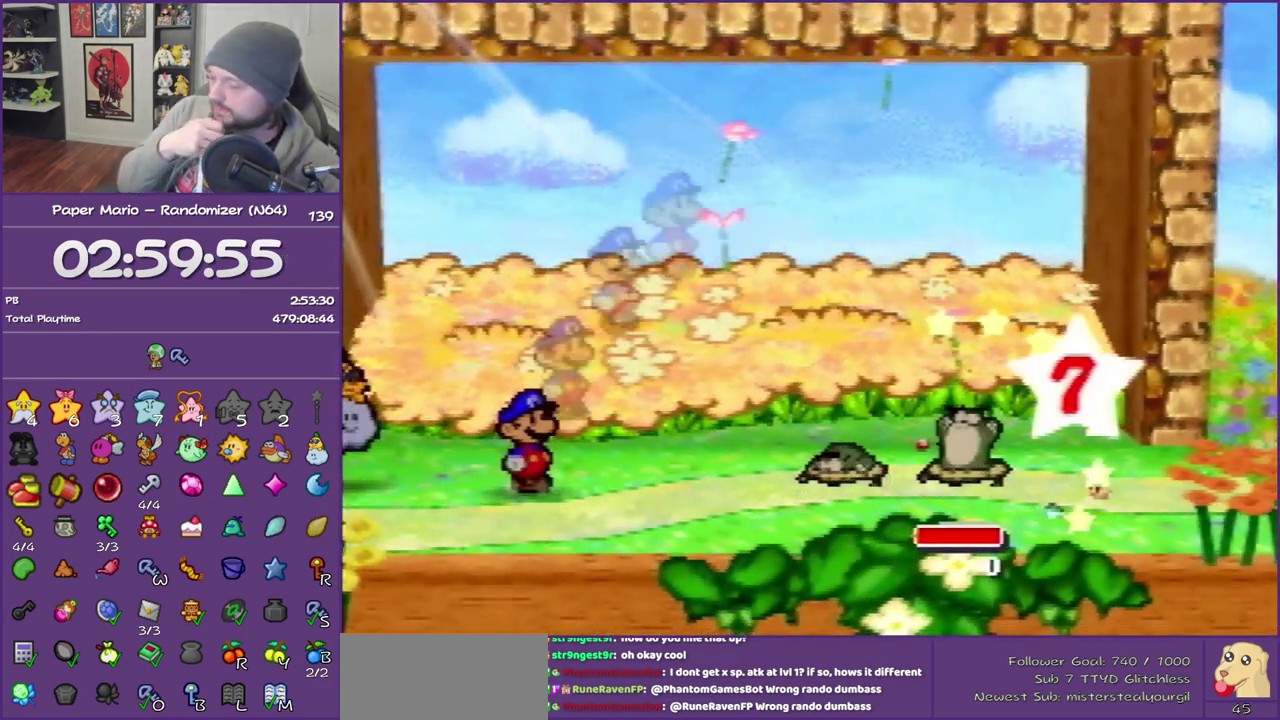
{"buttons": [], "left_stick": "center", "events": []}
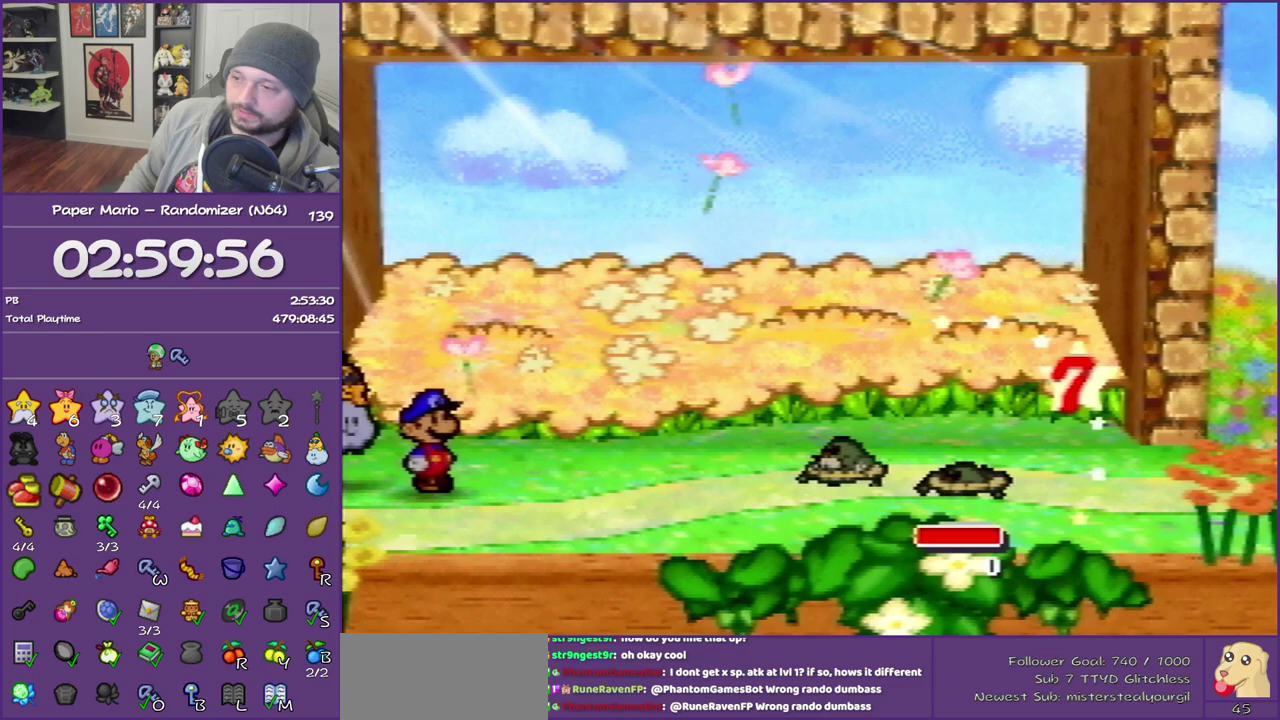
{"buttons": [], "left_stick": "center", "events": []}
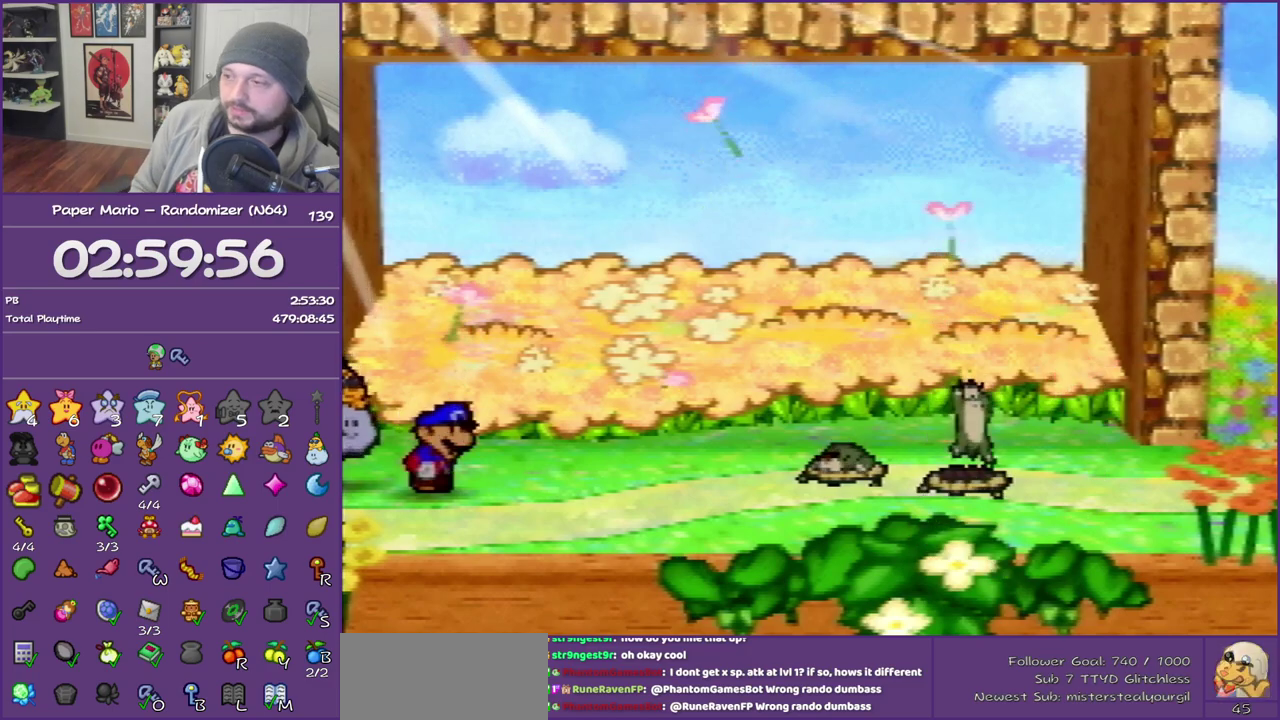
{"buttons": ["A"], "left_stick": "center", "events": [[67, "A", "down"], [217, "A", "up"], [283, "A", "down"], [367, "A", "up"], [433, "A", "down"]]}
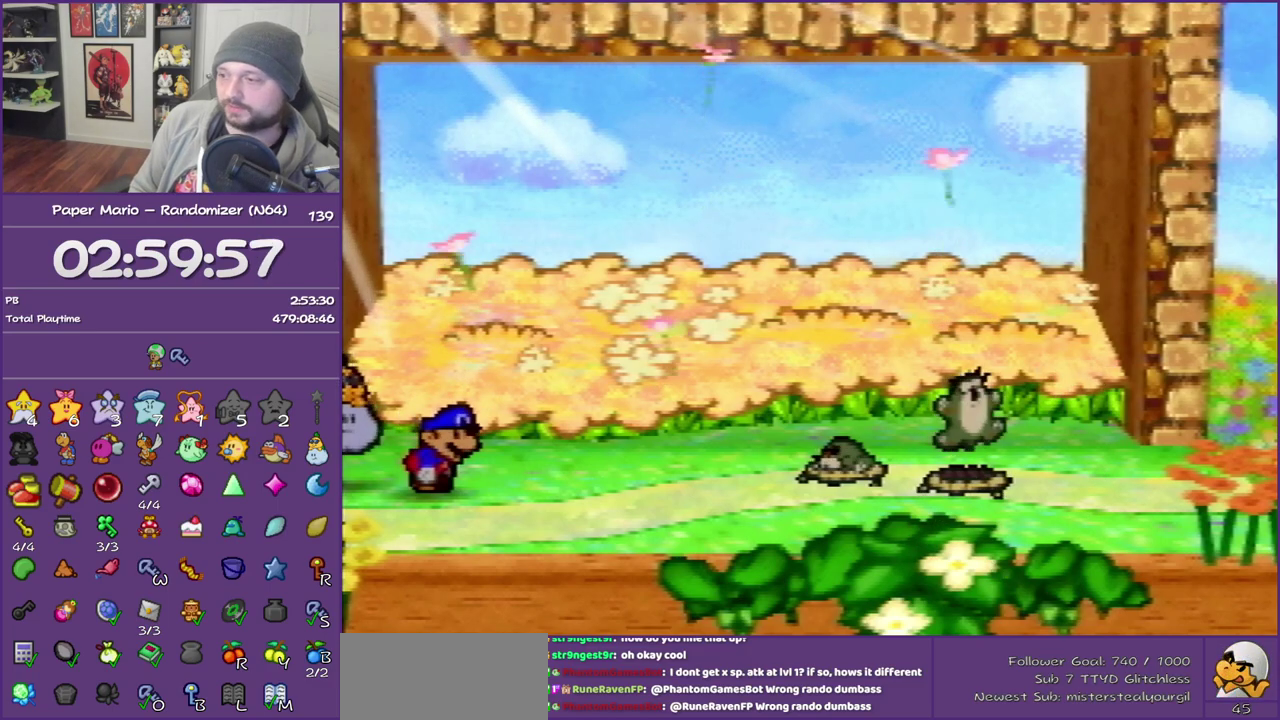
{"buttons": ["A"], "left_stick": "center", "events": [[67, "A", "up"], [117, "A", "down"], [217, "A", "up"], [317, "A", "down"], [367, "A", "up"], [467, "A", "down"]]}
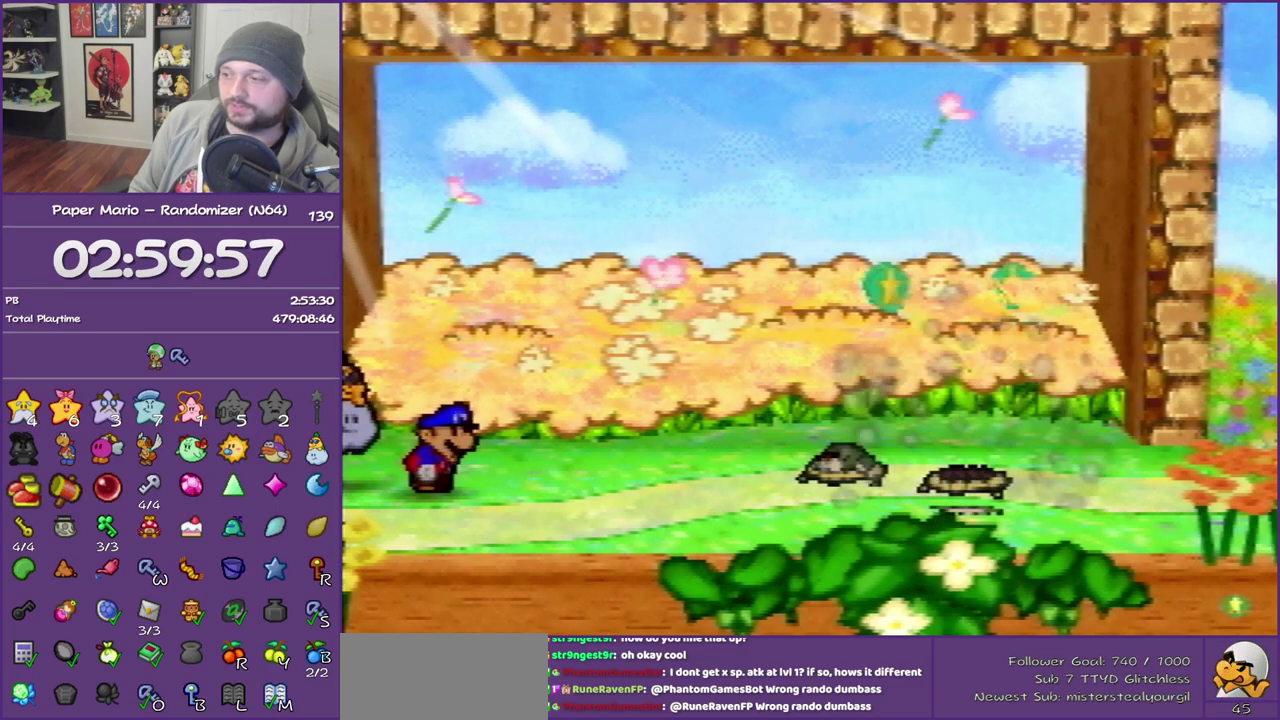
{"buttons": ["A"], "left_stick": "center", "events": [[67, "A", "up"], [117, "A", "down"], [217, "A", "up"], [300, "A", "down"], [400, "A", "up"], [467, "A", "down"]]}
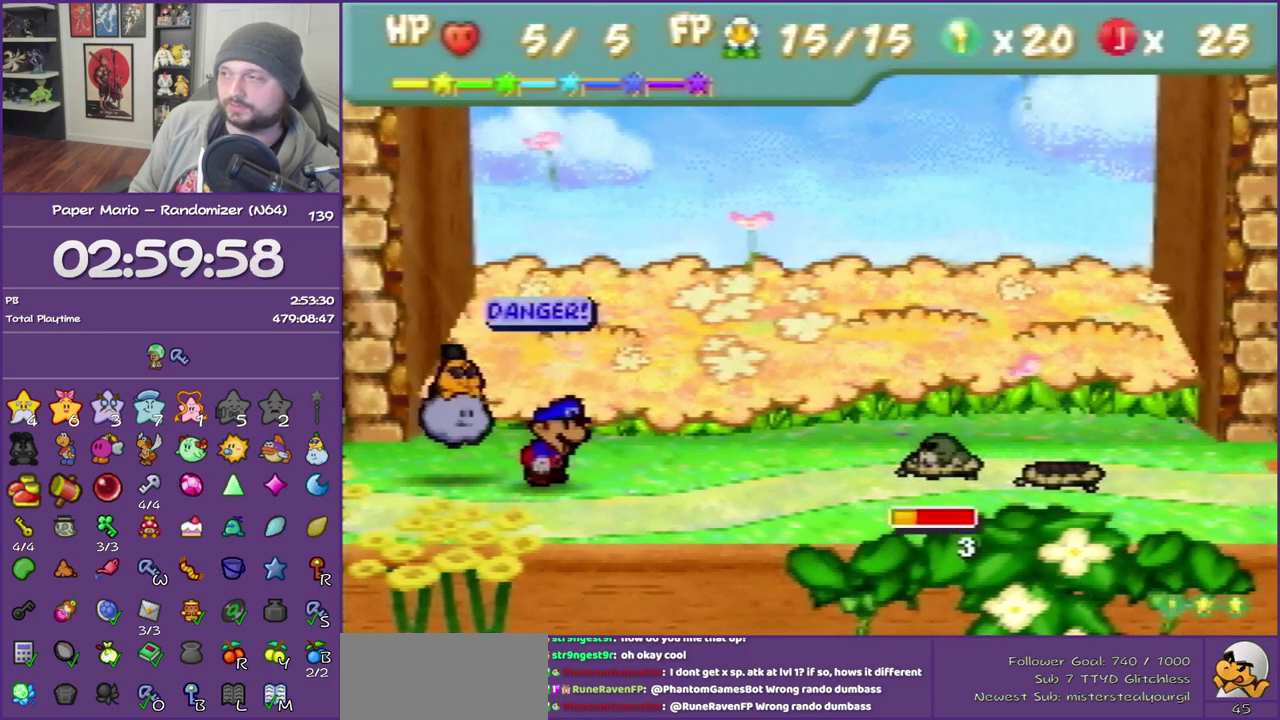
{"buttons": ["A"], "left_stick": "center", "events": [[50, "A", "up"], [117, "A", "down"], [217, "A", "up"], [283, "A", "down"], [367, "A", "up"], [467, "A", "down"]]}
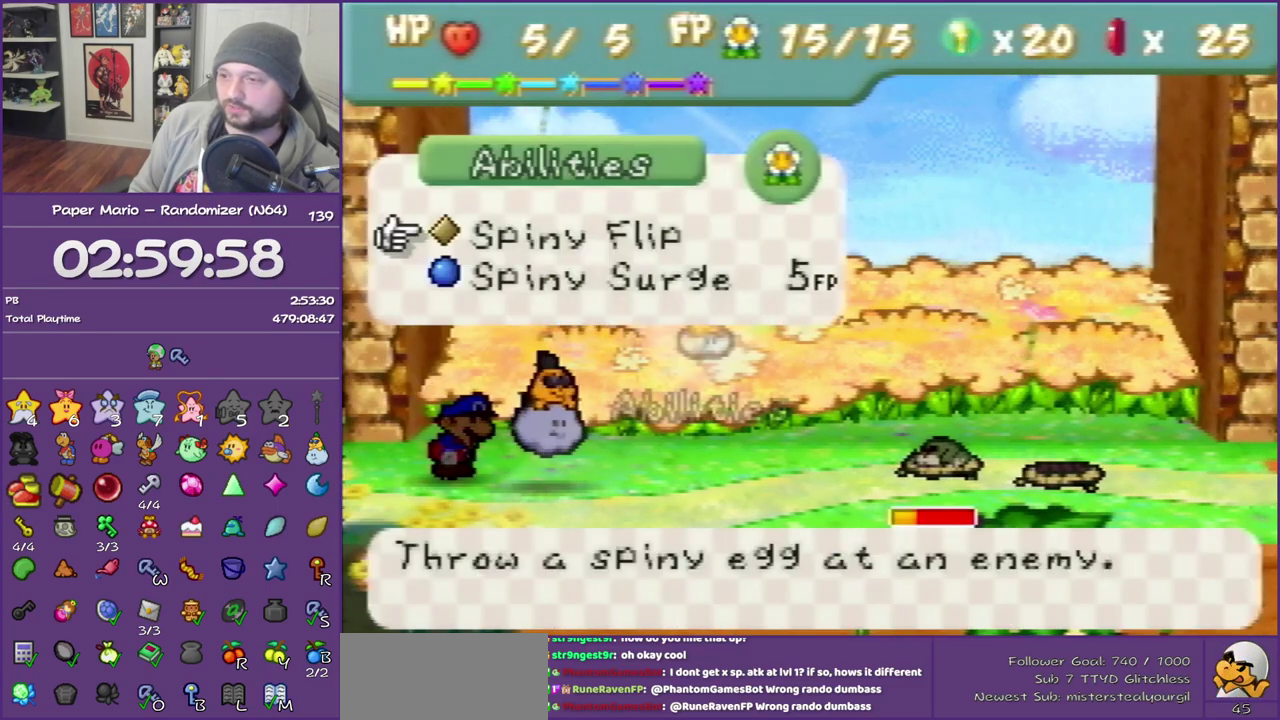
{"buttons": [], "left_stick": "center", "events": [[33, "A", "up"], [117, "A", "down"], [183, "A", "up"], [283, "A", "down"], [367, "A", "up"]]}
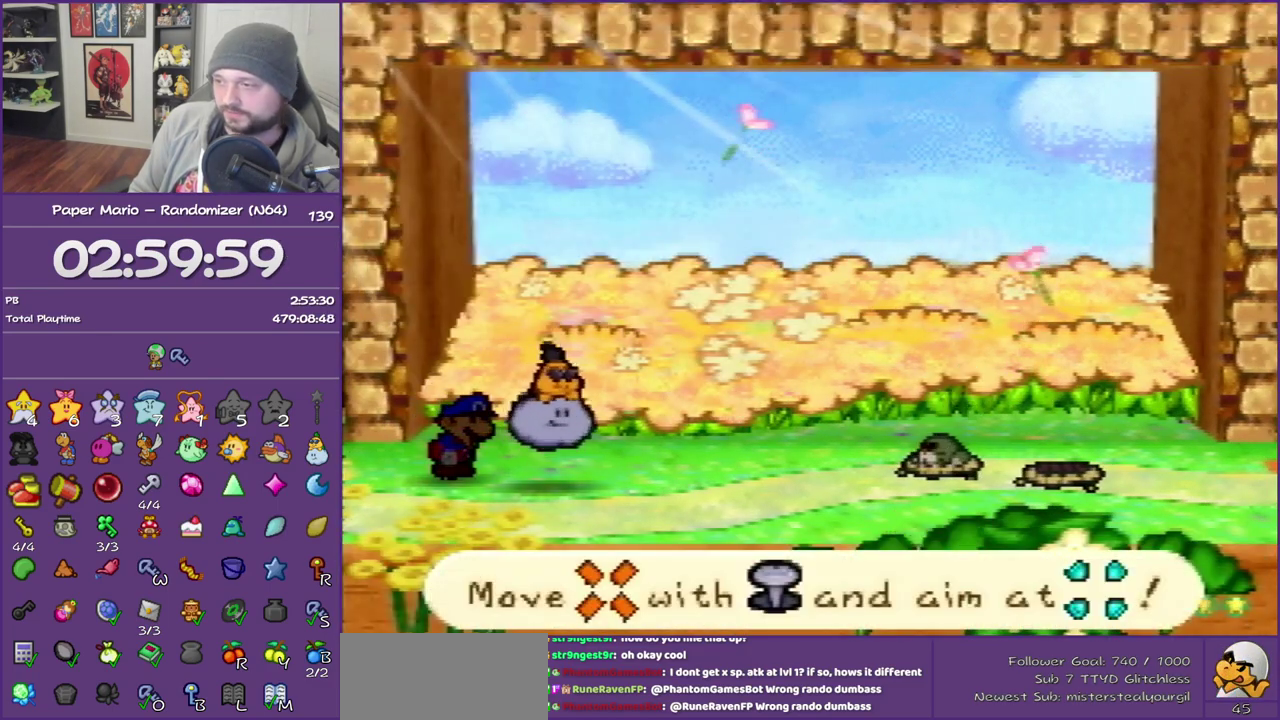
{"buttons": [], "left_stick": "down-right", "events": [[83, "left_stick", "down-right"]]}
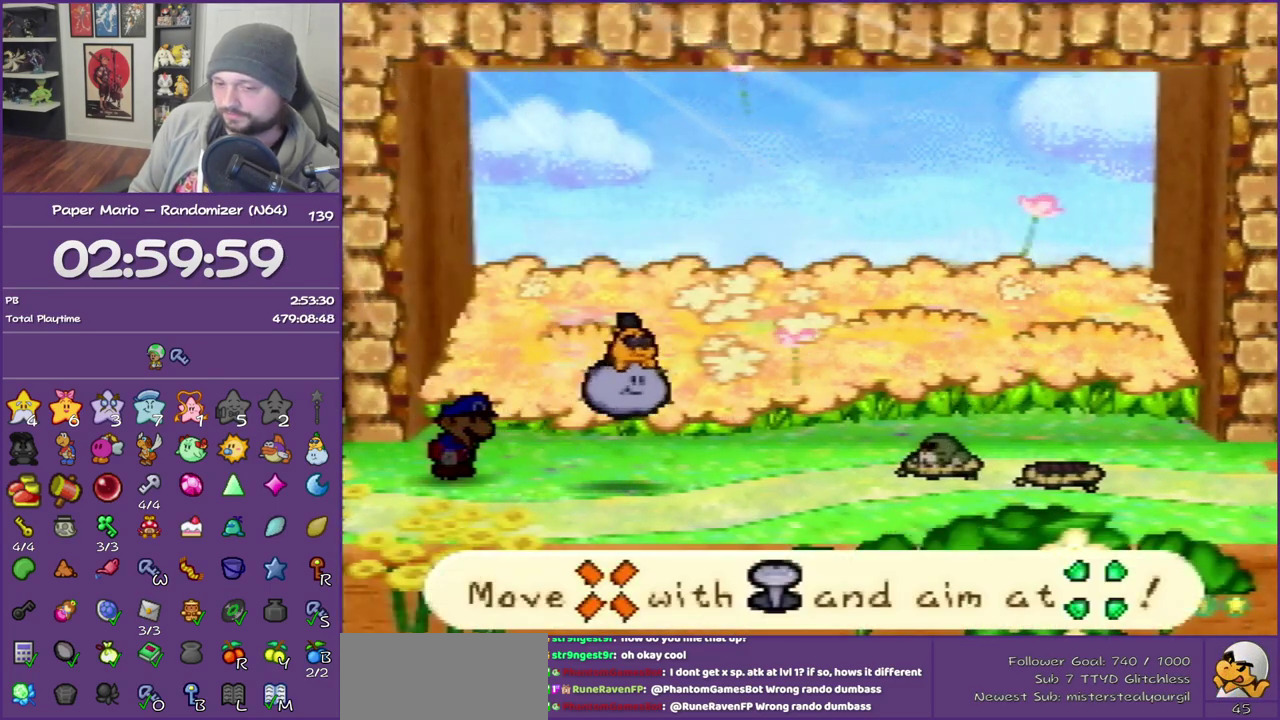
{"buttons": [], "left_stick": "down-right", "events": []}
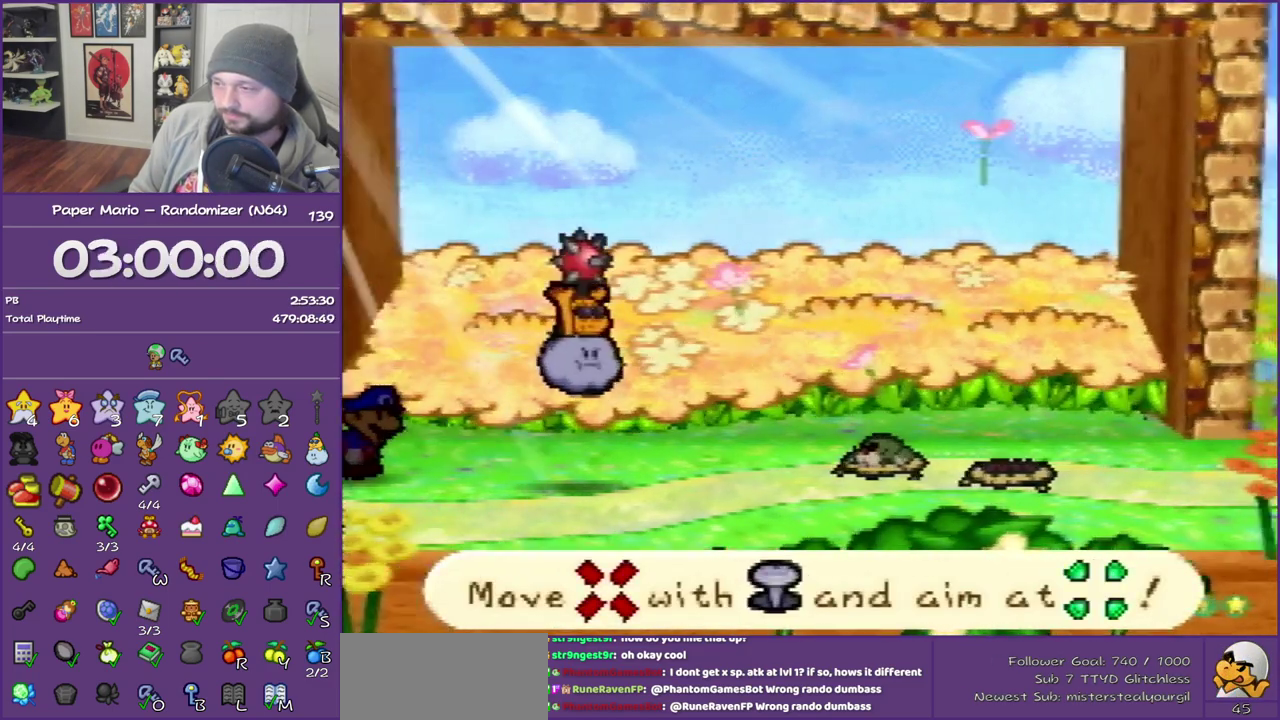
{"buttons": [], "left_stick": "center", "events": [[317, "left_stick", "center"]]}
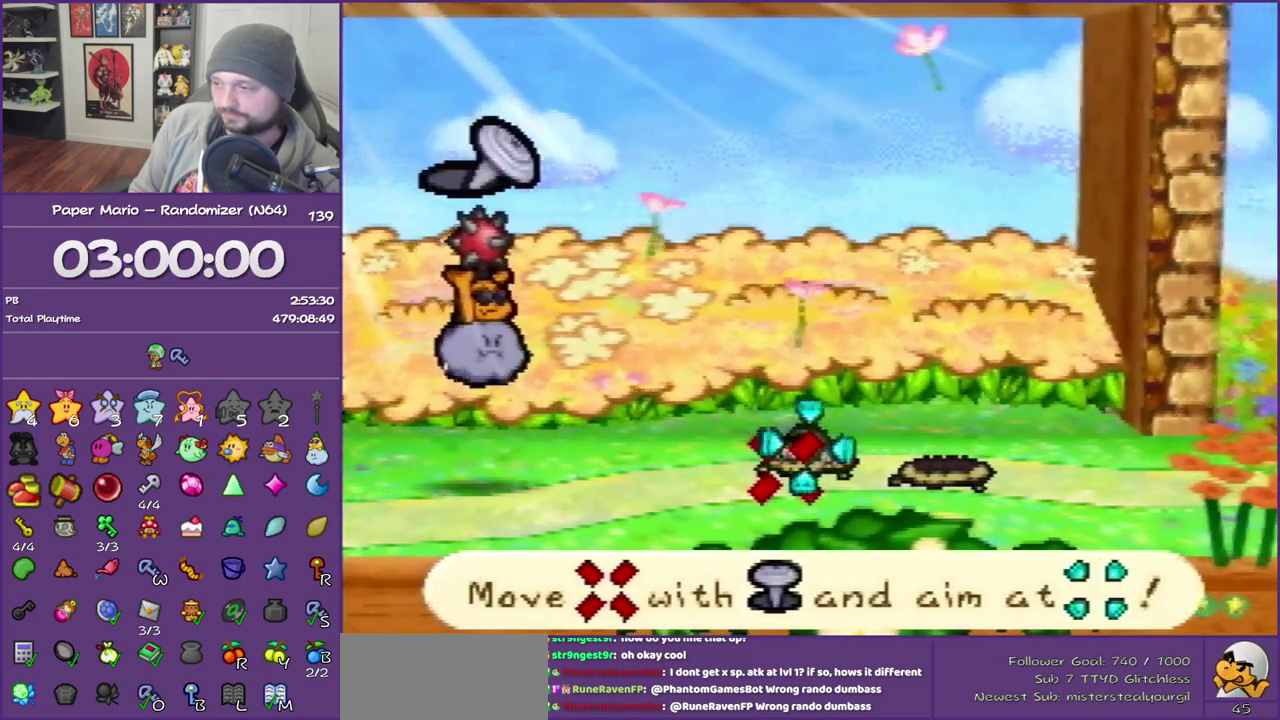
{"buttons": [], "left_stick": "center", "events": [[183, "left_stick", "up"], [250, "left_stick", "center"]]}
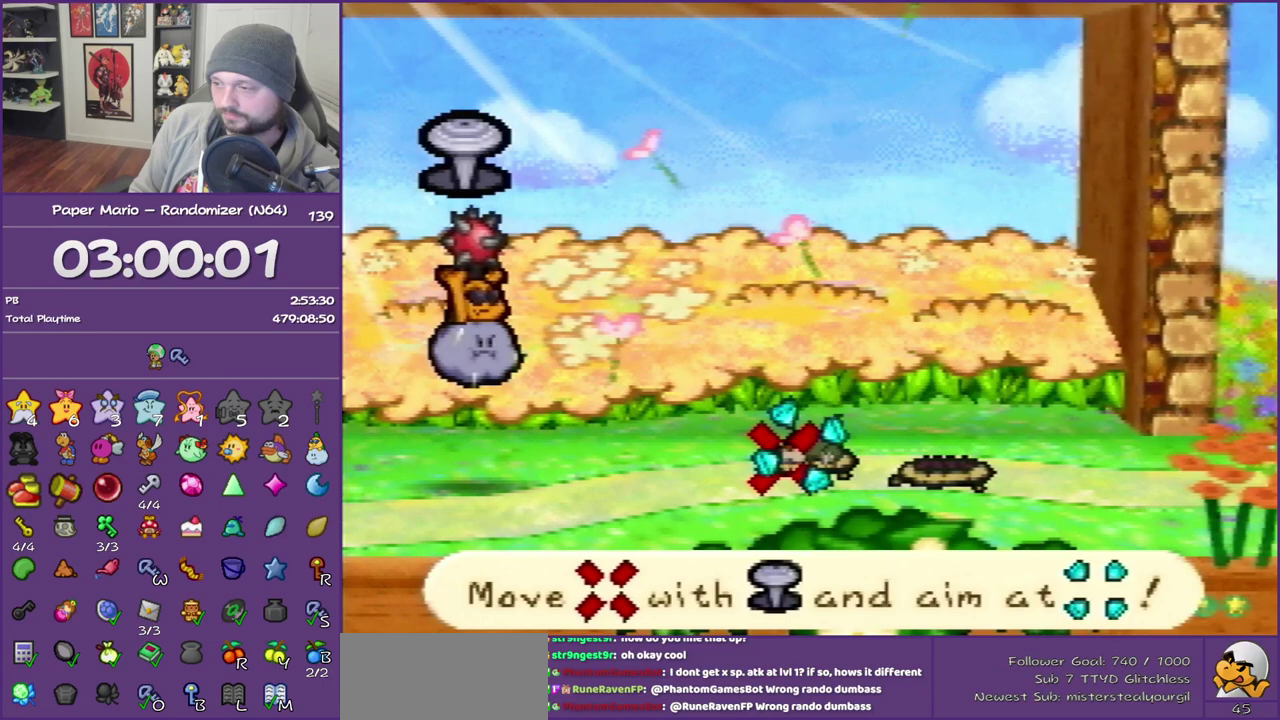
{"buttons": [], "left_stick": "center", "events": [[50, "A", "down"], [183, "A", "up"]]}
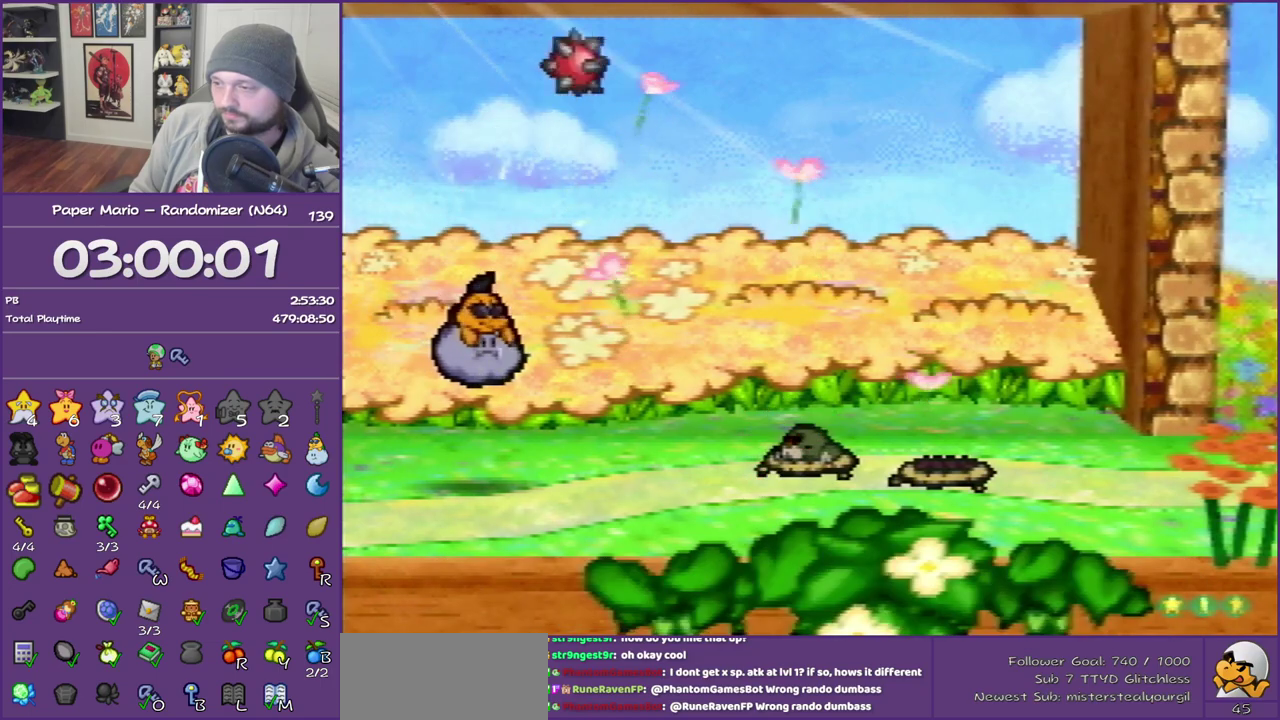
{"buttons": [], "left_stick": "center", "events": []}
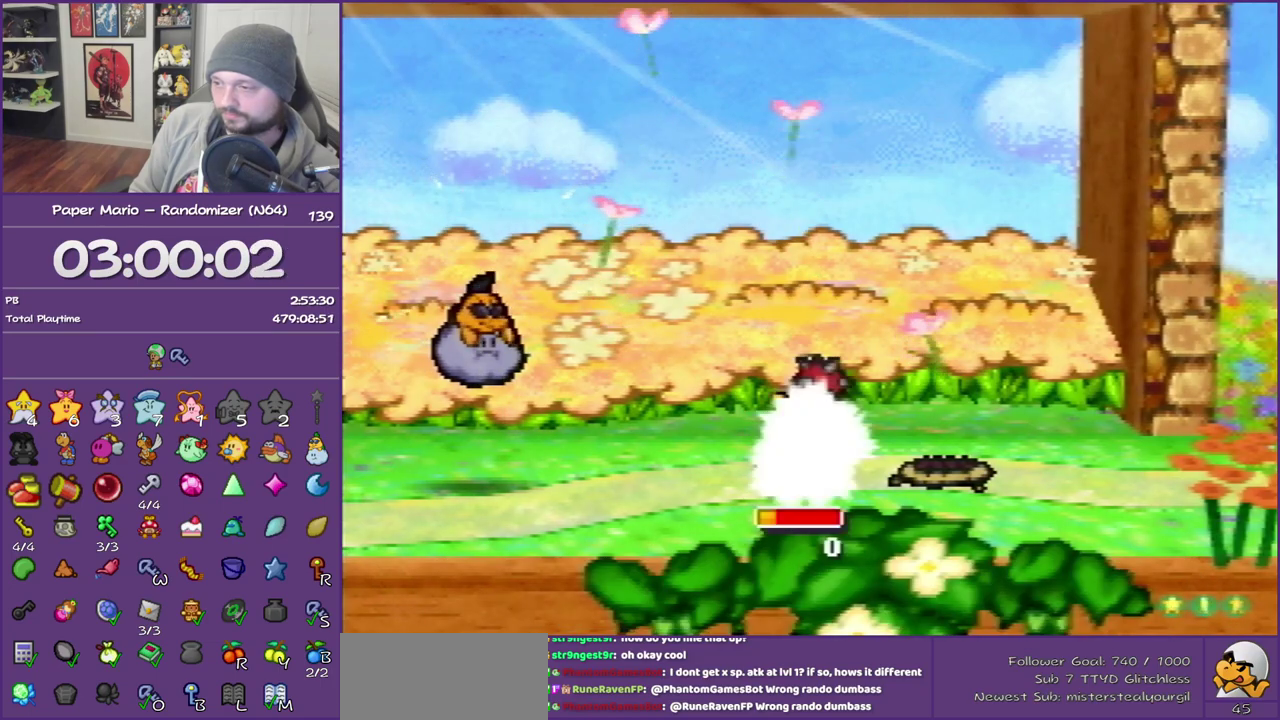
{"buttons": [], "left_stick": "center", "events": []}
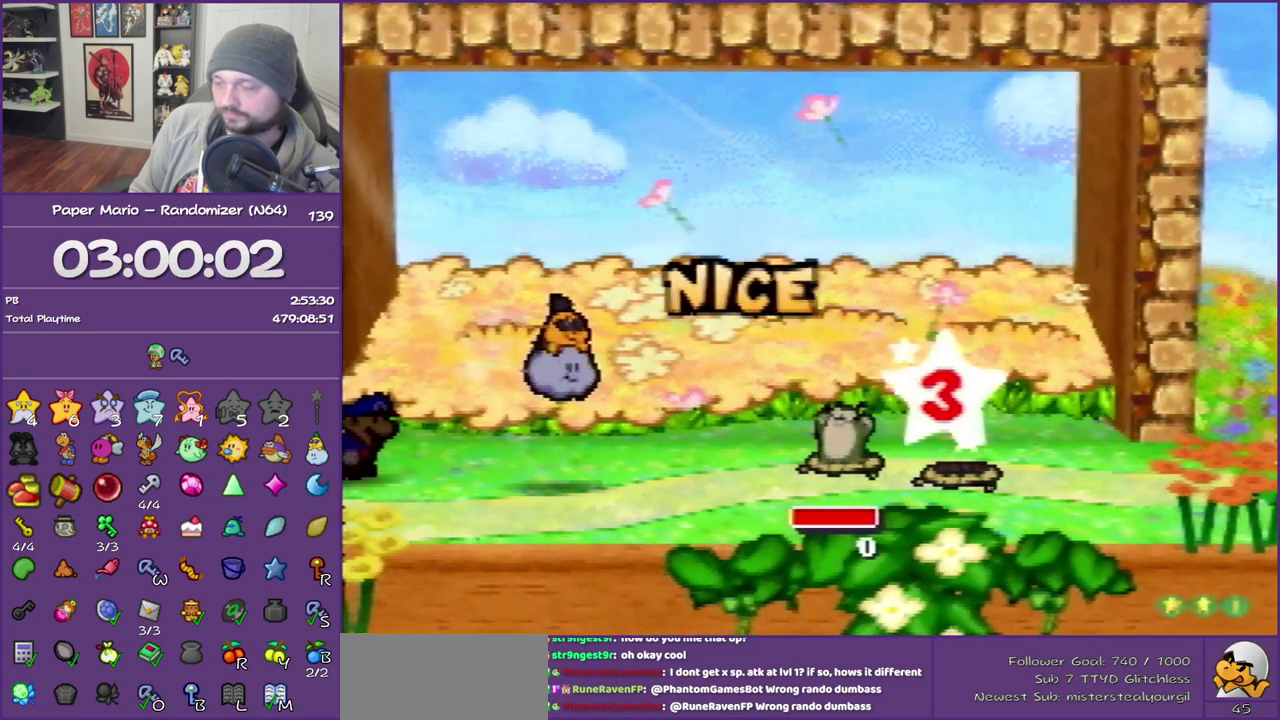
{"buttons": [], "left_stick": "right", "events": [[300, "A", "down"], [300, "B", "down"], [483, "A", "up"], [483, "B", "up"], [483, "left_stick", "right"]]}
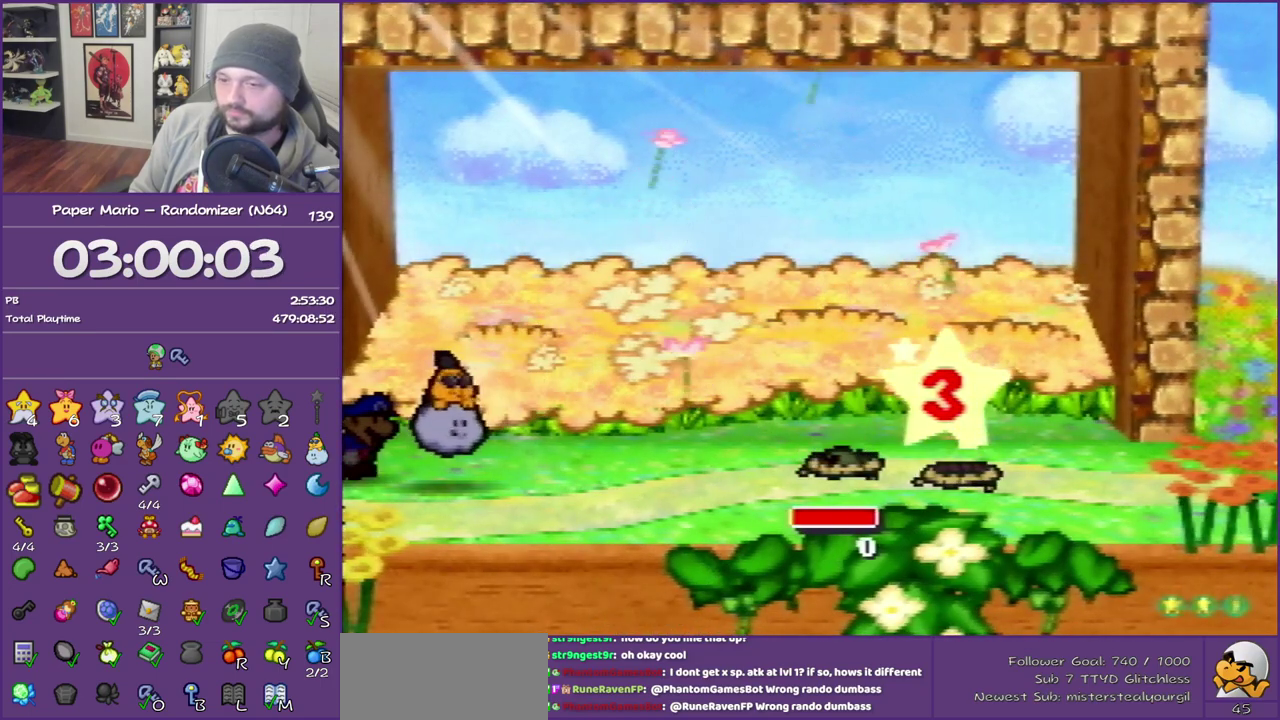
{"buttons": ["A", "B"], "left_stick": "right", "events": [[50, "A", "down"], [50, "B", "down"], [200, "A", "up"], [200, "B", "up"], [250, "B", "down"], [267, "A", "down"], [367, "A", "up"], [367, "B", "up"], [483, "A", "down"], [483, "B", "down"]]}